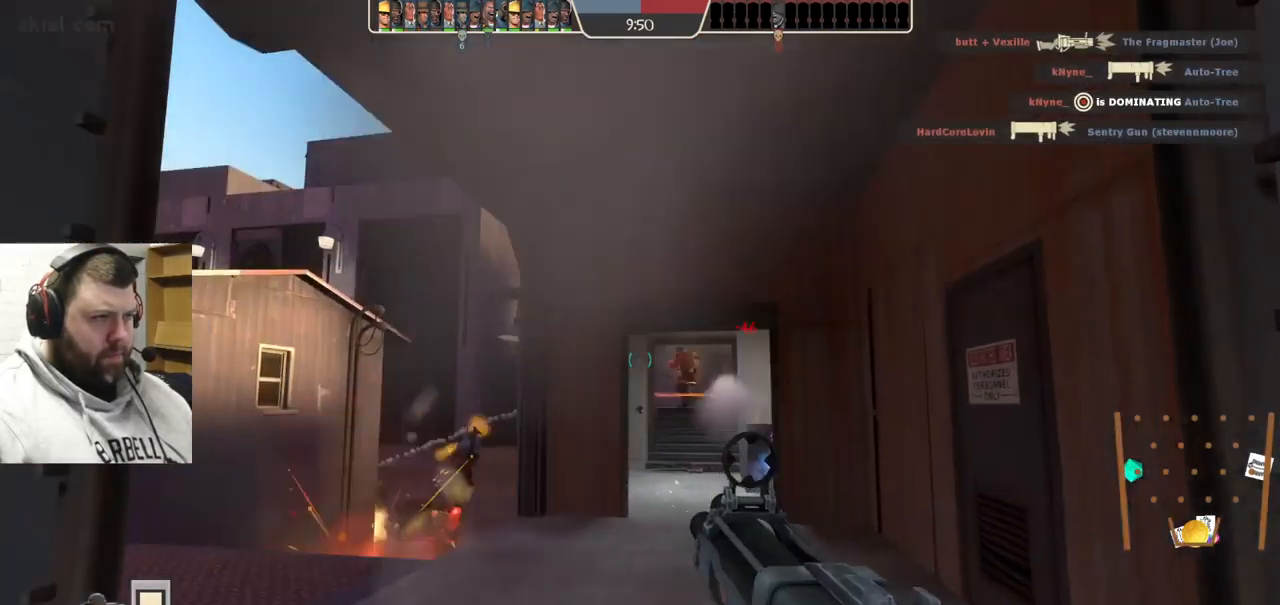
Gameplay with a controller (PlayStation layout); each line is a JSON object with the inputs held at the frame after it. "events" lists button and stick changes between this image and that frame as [ms after this image, input, new state], when the widget could be followed in between. Not read: L1.
{"buttons": [], "left_stick": "up", "right_stick": "center", "events": [[67, "left_stick", "up"], [100, "R2", "up"], [283, "R1", "down"], [367, "R1", "up"]]}
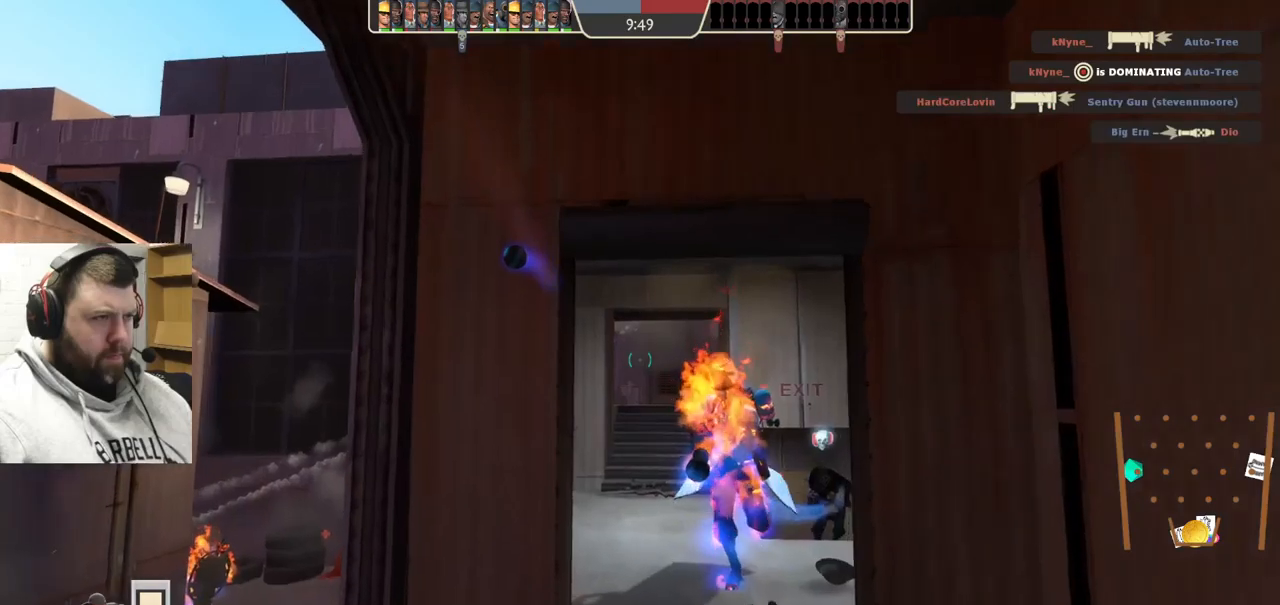
{"buttons": ["R2"], "left_stick": "down", "right_stick": "center", "events": [[17, "R2", "down"], [117, "R2", "up"], [200, "R2", "down"], [250, "R2", "up"], [267, "left_stick", "down-left"], [333, "R2", "down"], [383, "left_stick", "down"], [400, "R2", "up"], [500, "R2", "down"]]}
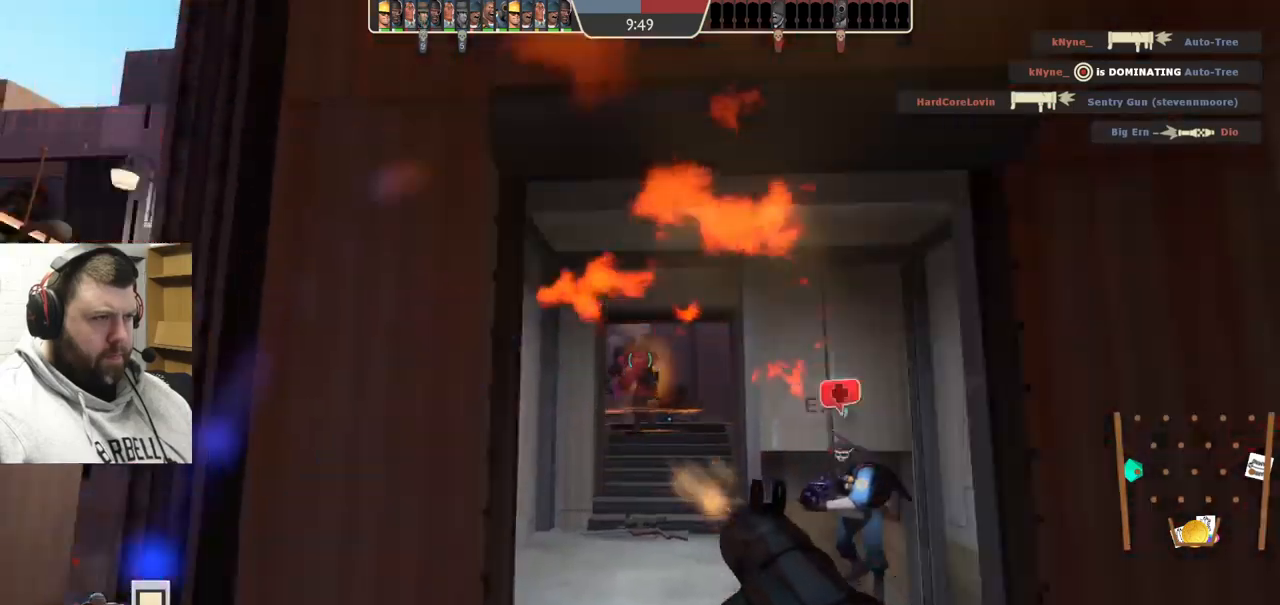
{"buttons": ["L2"], "left_stick": "down", "right_stick": "center", "events": [[17, "R2", "up"], [133, "R2", "down"], [167, "R2", "up"], [250, "R2", "down"], [317, "R2", "up"], [383, "R2", "down"], [450, "R2", "up"], [500, "L2", "down"]]}
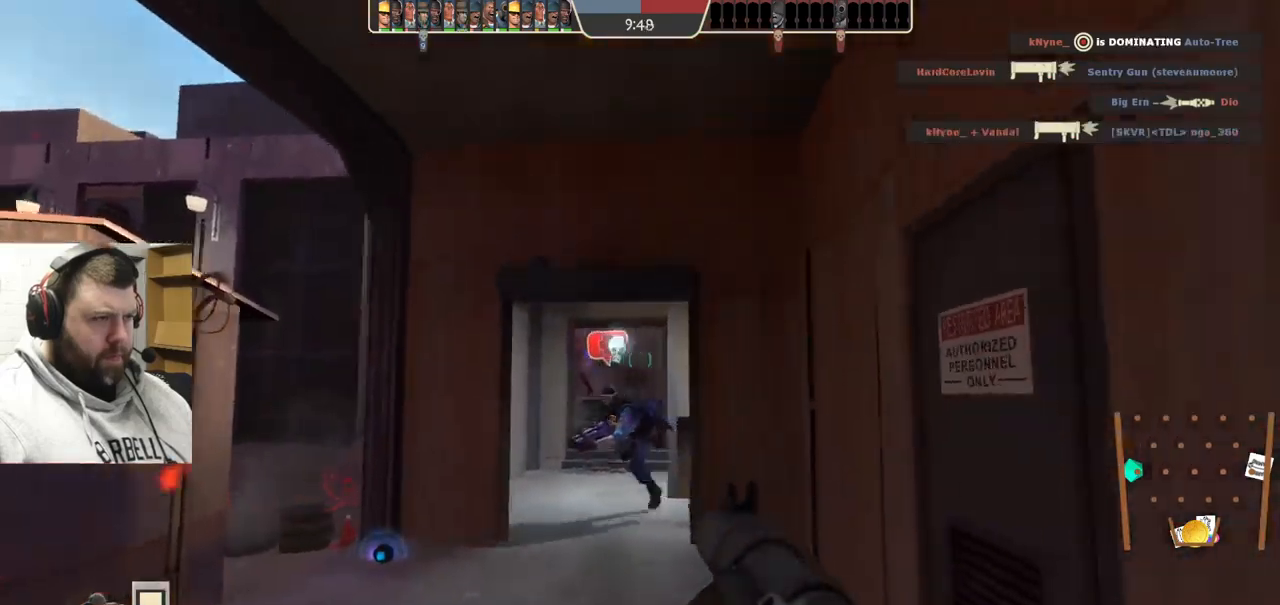
{"buttons": ["L2"], "left_stick": "down", "right_stick": "center", "events": [[17, "R2", "down"], [17, "left_stick", "down-left"], [100, "R2", "up"], [400, "left_stick", "down"]]}
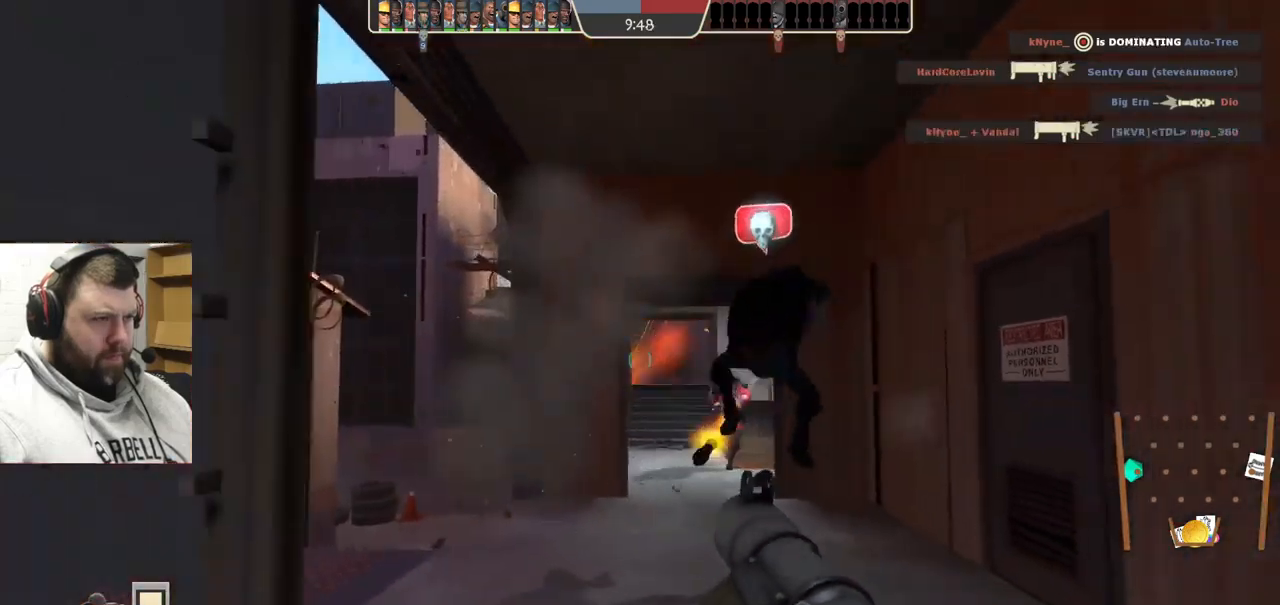
{"buttons": ["L2"], "left_stick": "down", "right_stick": "center", "events": [[283, "L2", "up"], [333, "L2", "down"]]}
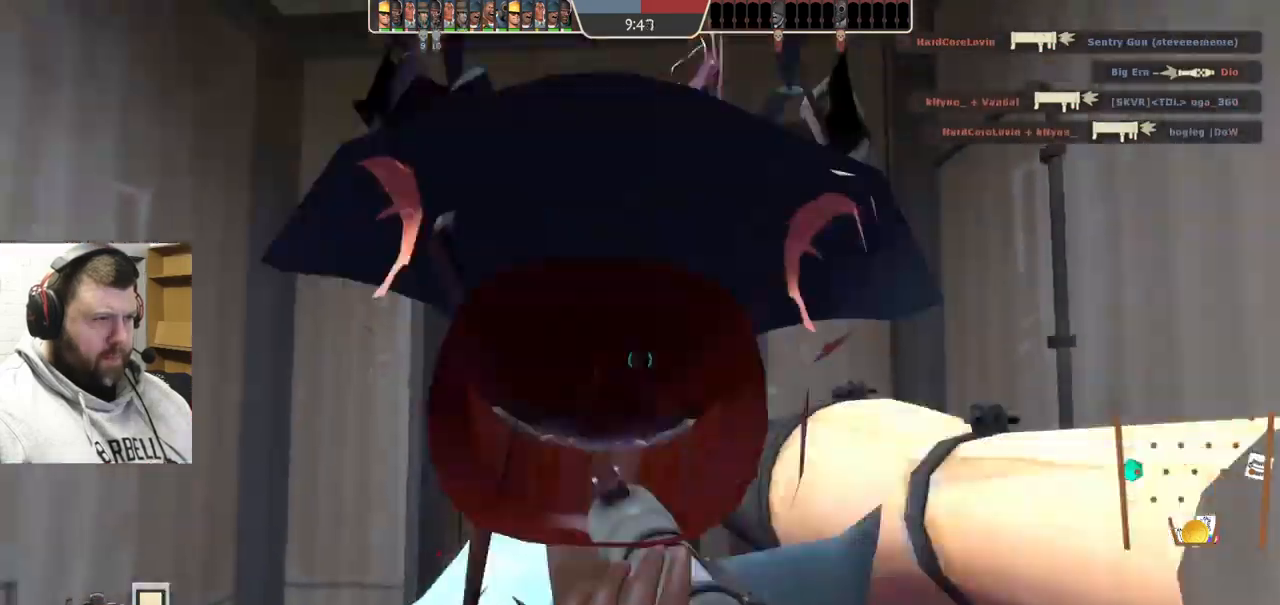
{"buttons": ["L2"], "left_stick": "down-left", "right_stick": "center", "events": [[233, "left_stick", "down-left"]]}
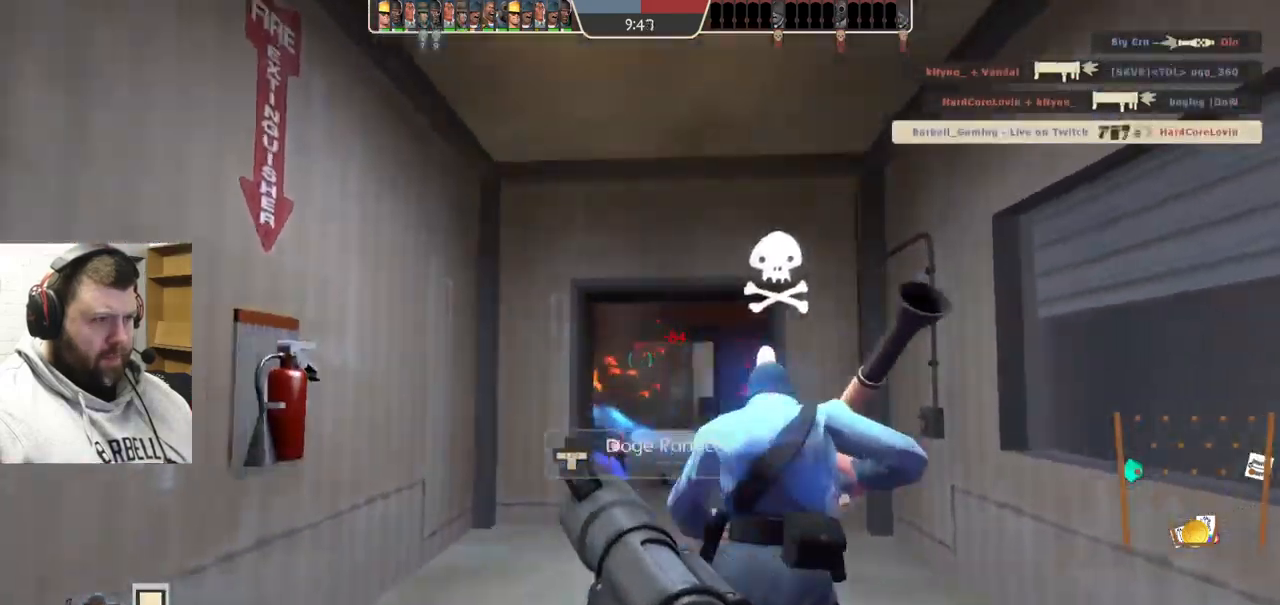
{"buttons": [], "left_stick": "up", "right_stick": "center", "events": [[17, "left_stick", "center"], [67, "L2", "up"], [117, "left_stick", "up"]]}
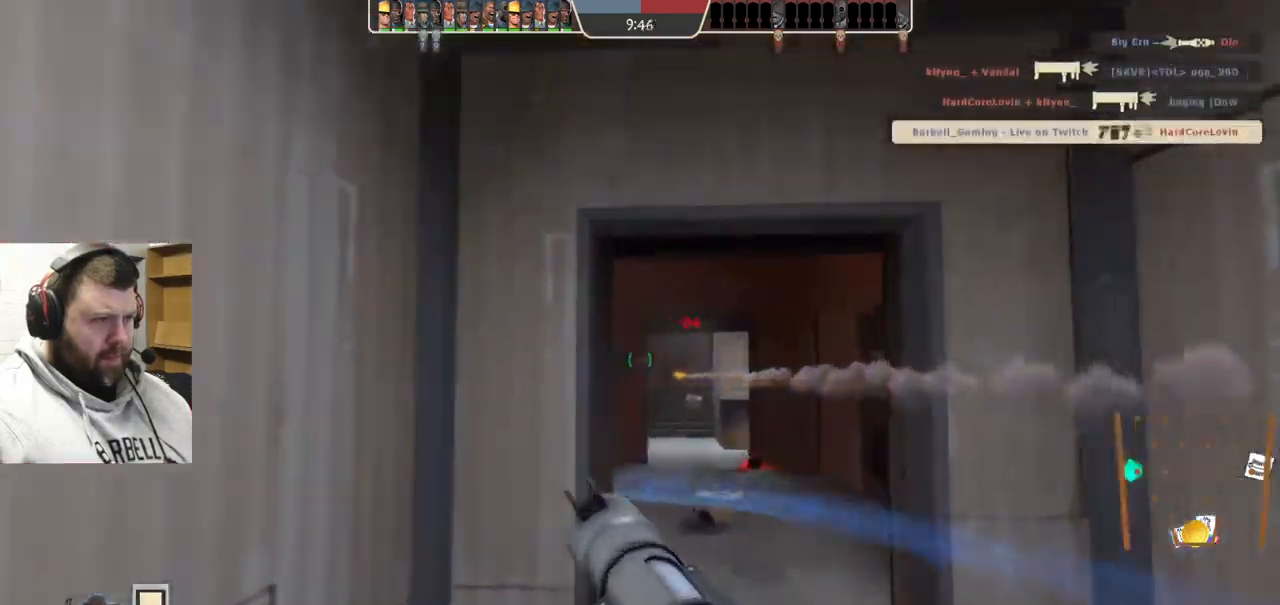
{"buttons": [], "left_stick": "up", "right_stick": "center", "events": [[267, "R2", "down"], [400, "R2", "up"]]}
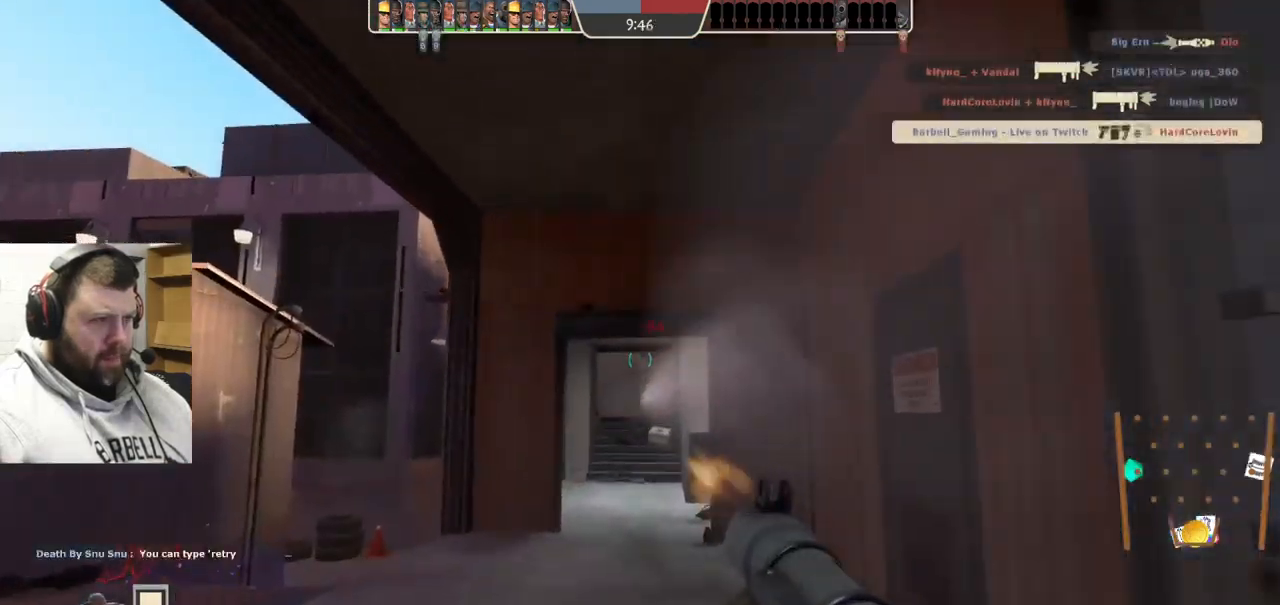
{"buttons": ["SQUARE"], "left_stick": "left", "right_stick": "center", "events": [[417, "left_stick", "left"], [450, "SQUARE", "down"]]}
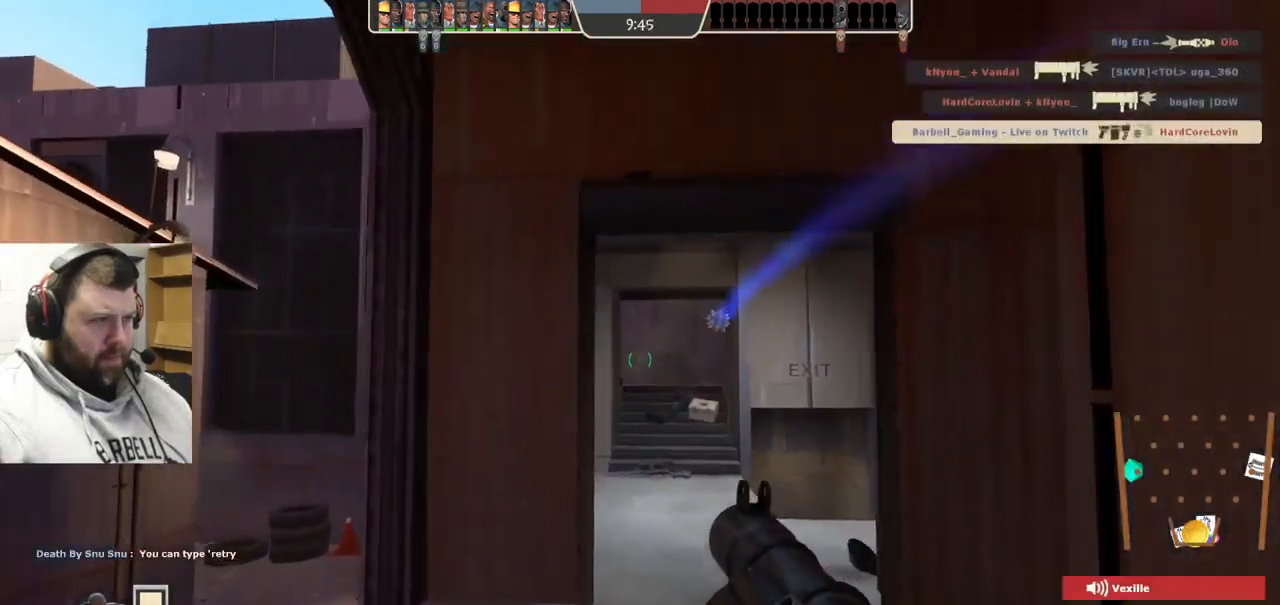
{"buttons": ["L2"], "left_stick": "center", "right_stick": "center", "events": [[17, "SQUARE", "up"], [83, "SQUARE", "down"], [133, "left_stick", "down-left"], [183, "SQUARE", "up"], [417, "left_stick", "up-left"], [467, "left_stick", "center"], [500, "L2", "down"]]}
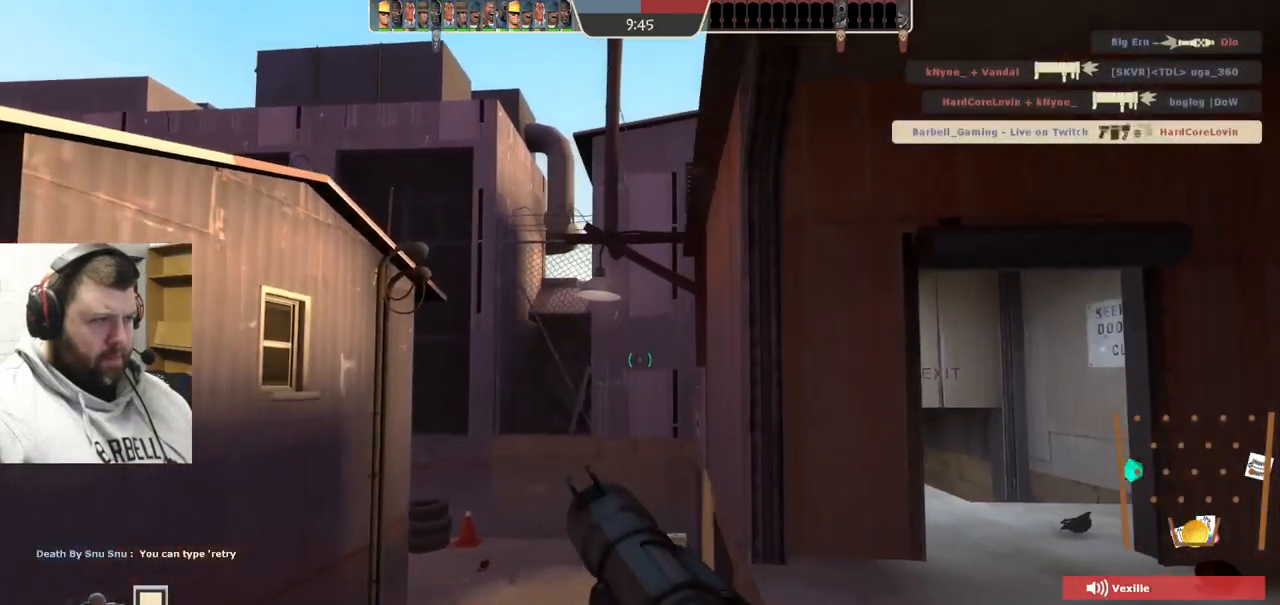
{"buttons": [], "left_stick": "up-right", "right_stick": "center", "events": [[17, "left_stick", "up"], [117, "left_stick", "up-right"], [367, "L2", "up"]]}
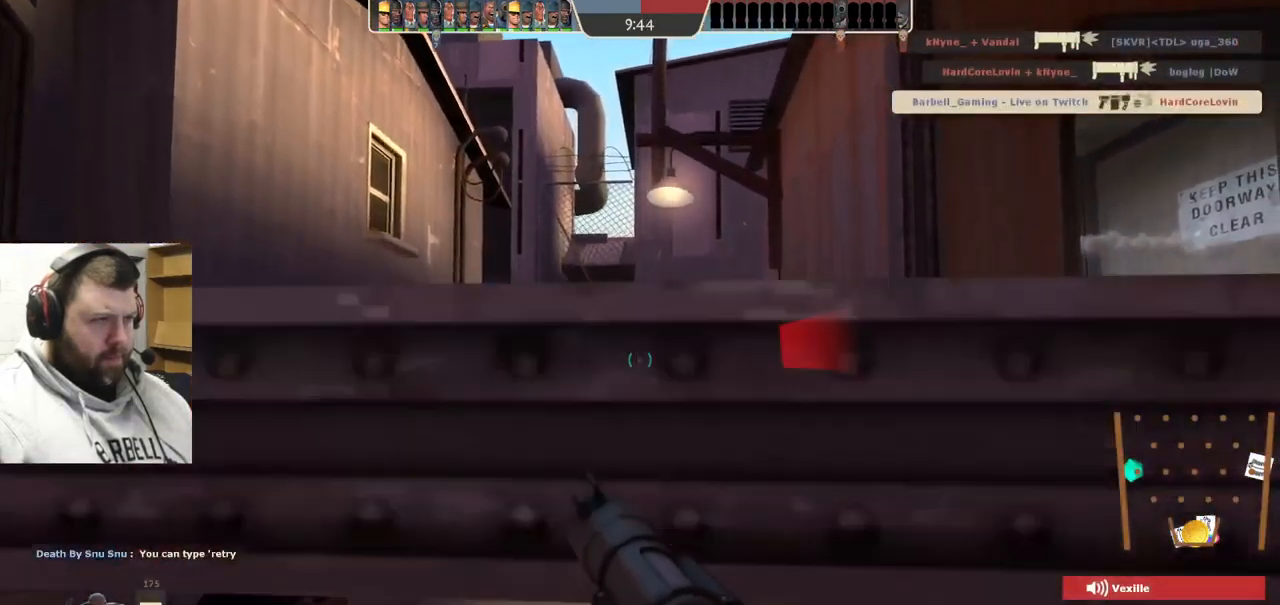
{"buttons": [], "left_stick": "up", "right_stick": "center", "events": [[200, "left_stick", "up"]]}
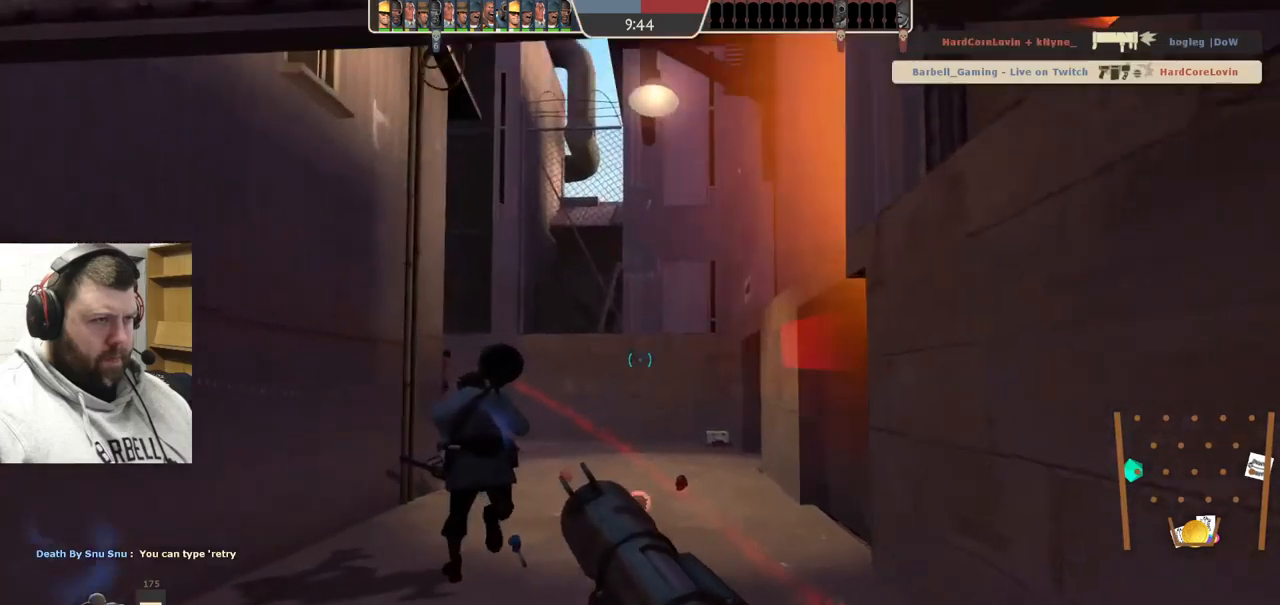
{"buttons": [], "left_stick": "down-left", "right_stick": "center", "events": [[300, "right_stick", "up"], [350, "left_stick", "left"], [400, "right_stick", "center"], [450, "left_stick", "down-left"]]}
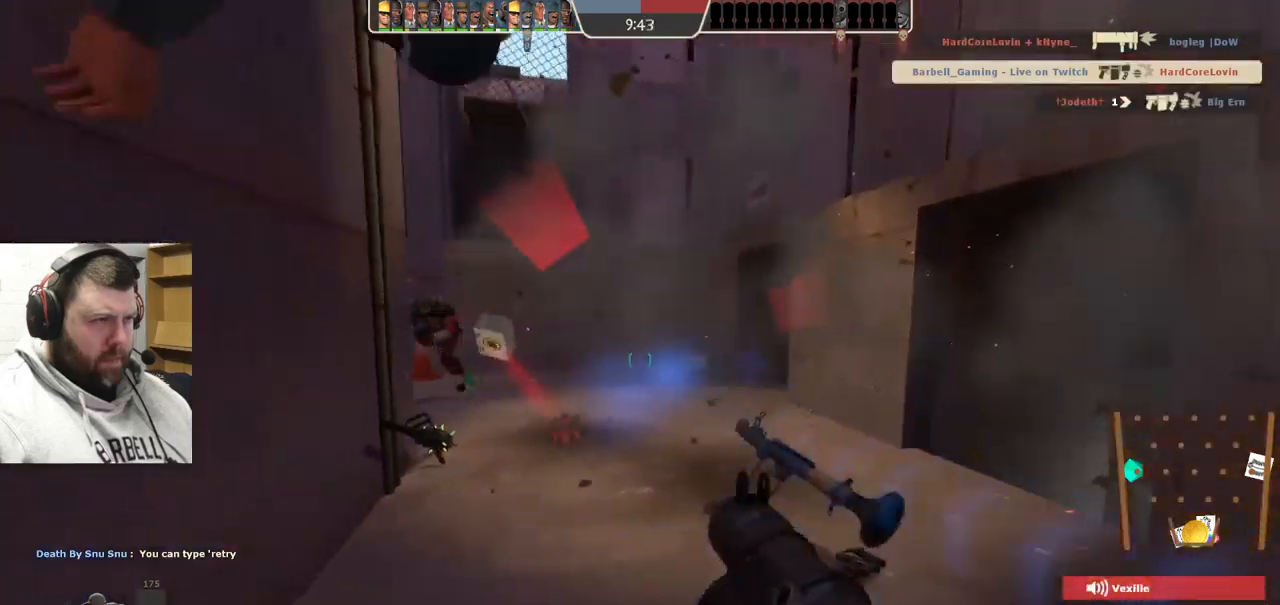
{"buttons": [], "left_stick": "down", "right_stick": "center", "events": [[84, "left_stick", "down"], [134, "R2", "down"], [217, "R2", "up"]]}
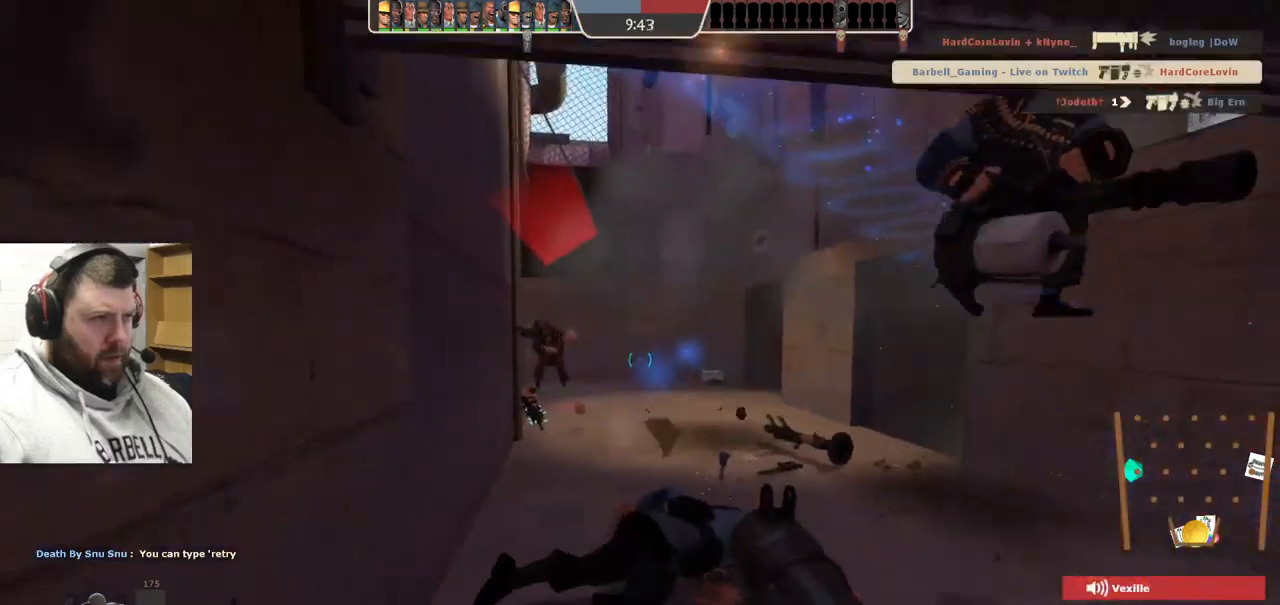
{"buttons": ["L2", "R2"], "left_stick": "down", "right_stick": "center", "events": [[50, "R2", "down"], [150, "R2", "up"], [217, "R2", "down"], [250, "L2", "down"], [300, "R2", "up"], [367, "R2", "down"], [450, "R2", "up"], [484, "R2", "down"]]}
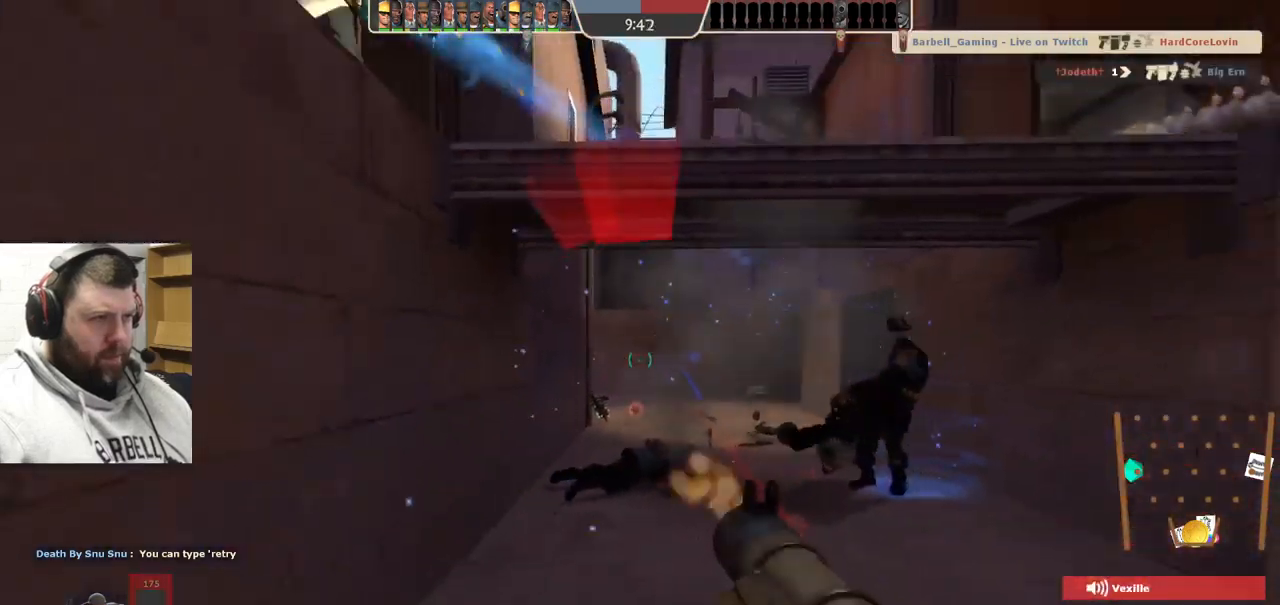
{"buttons": [], "left_stick": "down-left", "right_stick": "center", "events": [[84, "R2", "up"], [267, "L2", "up"], [267, "left_stick", "down-left"], [384, "SQUARE", "down"], [484, "SQUARE", "up"]]}
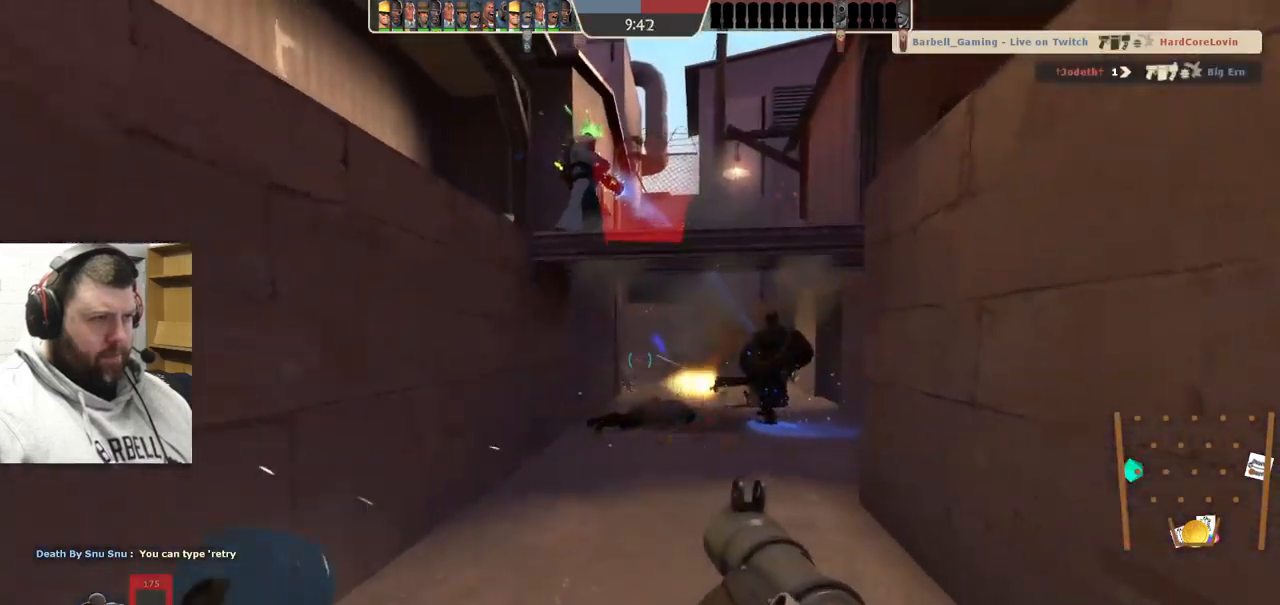
{"buttons": ["L2"], "left_stick": "left", "right_stick": "center", "events": [[50, "SQUARE", "down"], [167, "SQUARE", "up"], [284, "L2", "down"], [284, "left_stick", "left"], [434, "L2", "up"], [467, "L2", "down"]]}
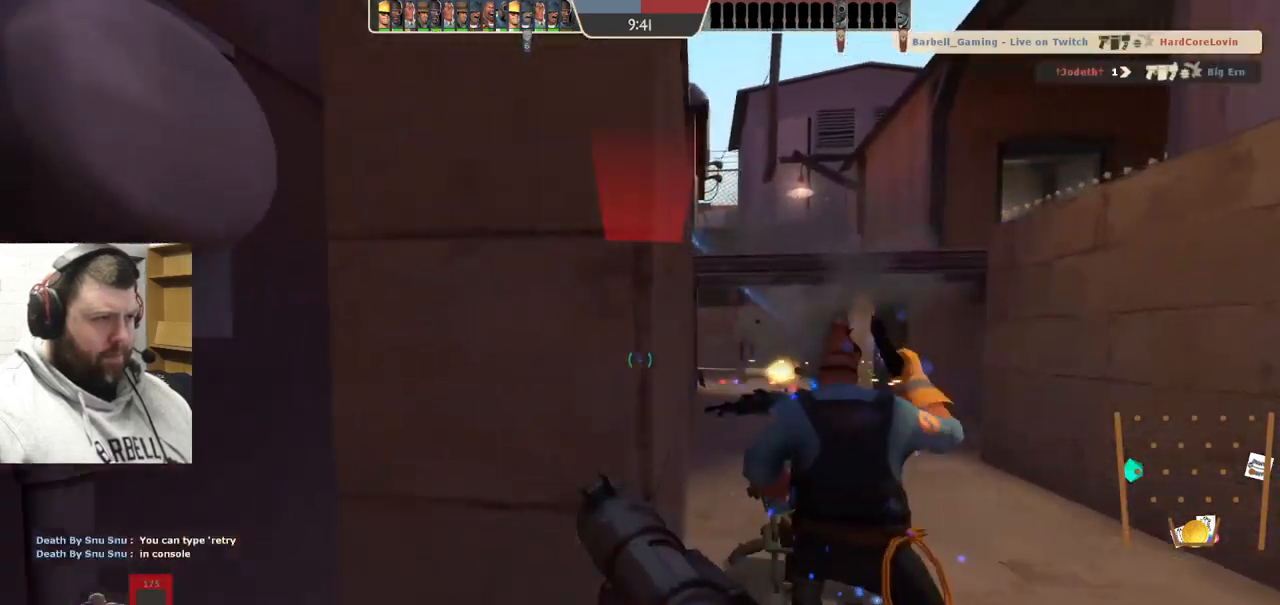
{"buttons": [], "left_stick": "down", "right_stick": "center", "events": [[17, "left_stick", "up-right"], [150, "L2", "up"], [150, "left_stick", "center"], [284, "L2", "down"], [434, "left_stick", "down"], [450, "L2", "up"]]}
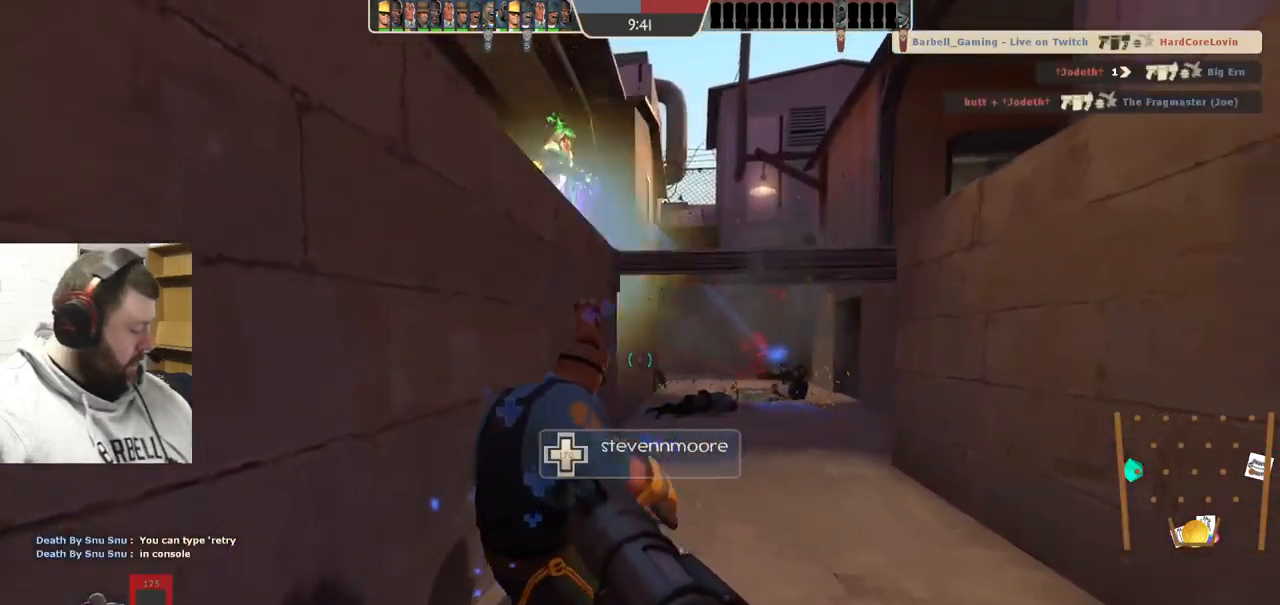
{"buttons": ["SQUARE"], "left_stick": "right", "right_stick": "center", "events": [[117, "left_stick", "down-right"], [167, "L2", "down"], [317, "L2", "up"], [417, "SQUARE", "down"], [434, "left_stick", "right"]]}
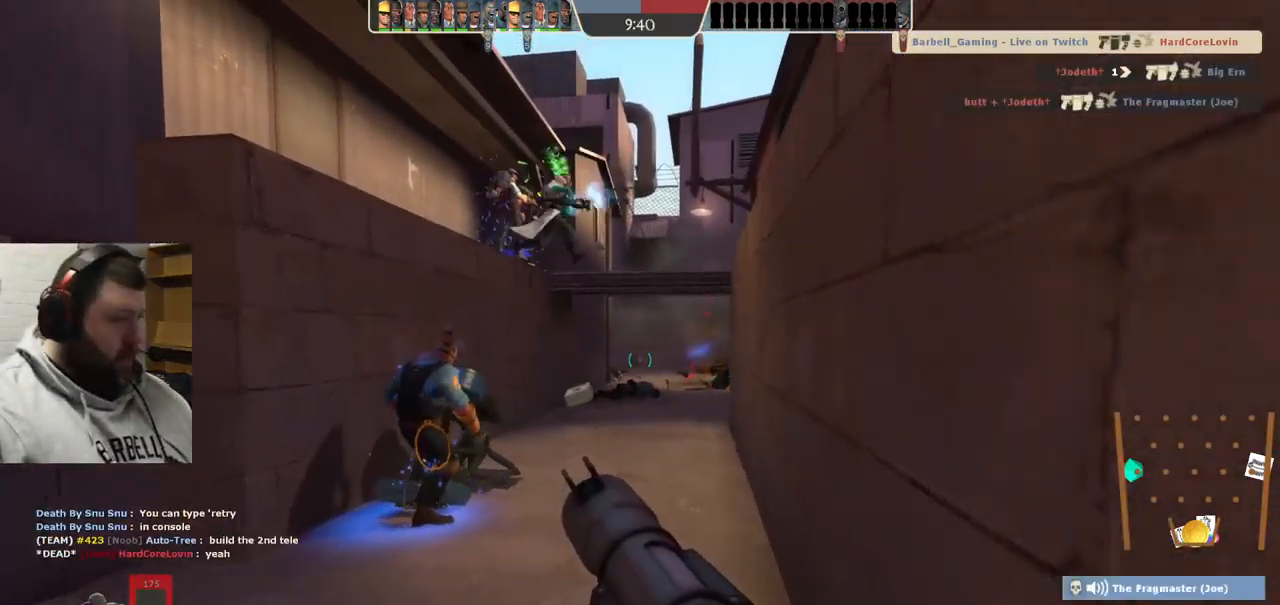
{"buttons": [], "left_stick": "down-right", "right_stick": "center", "events": [[34, "SQUARE", "up"], [100, "left_stick", "down-right"]]}
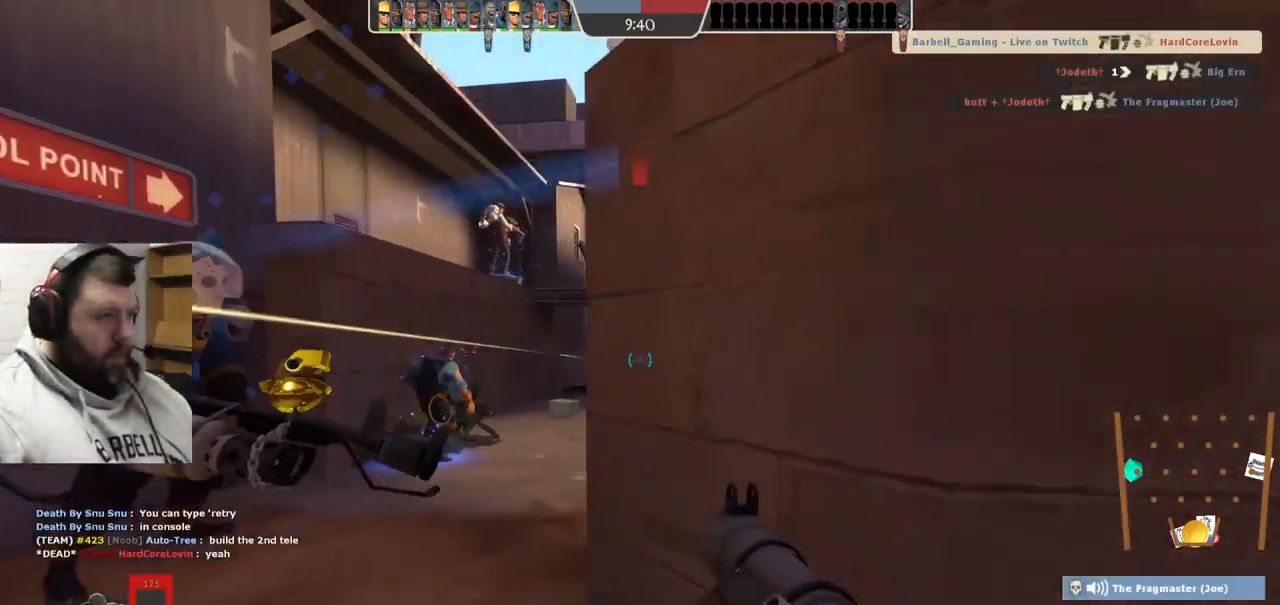
{"buttons": [], "left_stick": "center", "right_stick": "center", "events": [[50, "left_stick", "center"], [300, "L2", "down"], [467, "L2", "up"]]}
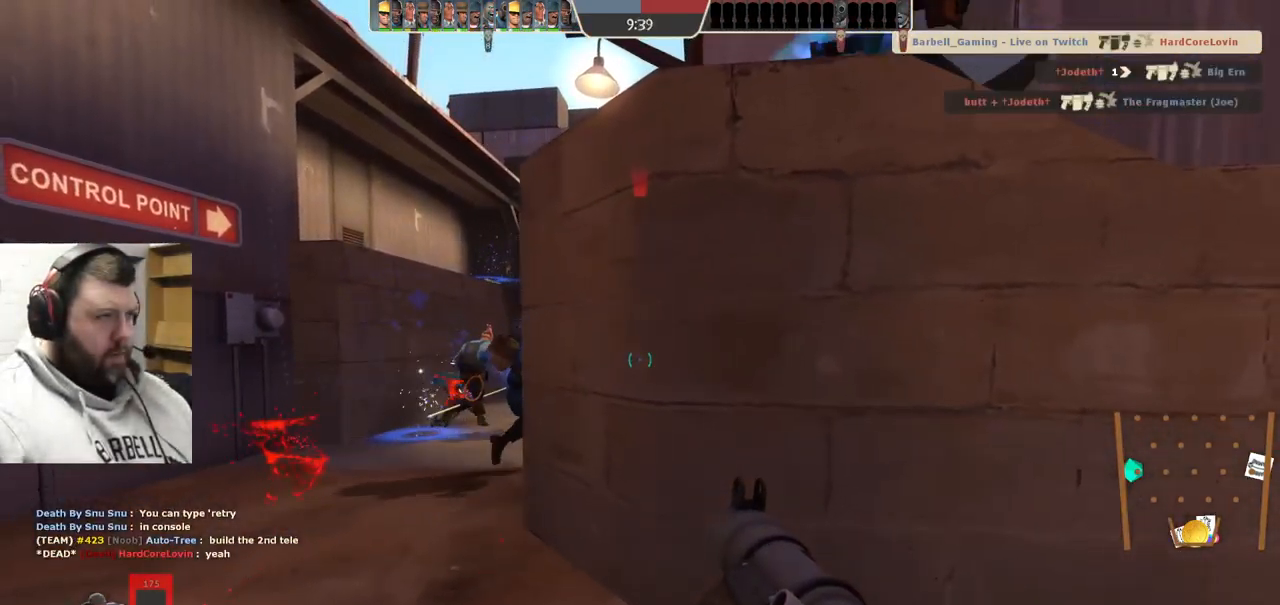
{"buttons": [], "left_stick": "down", "right_stick": "center", "events": [[367, "left_stick", "down"]]}
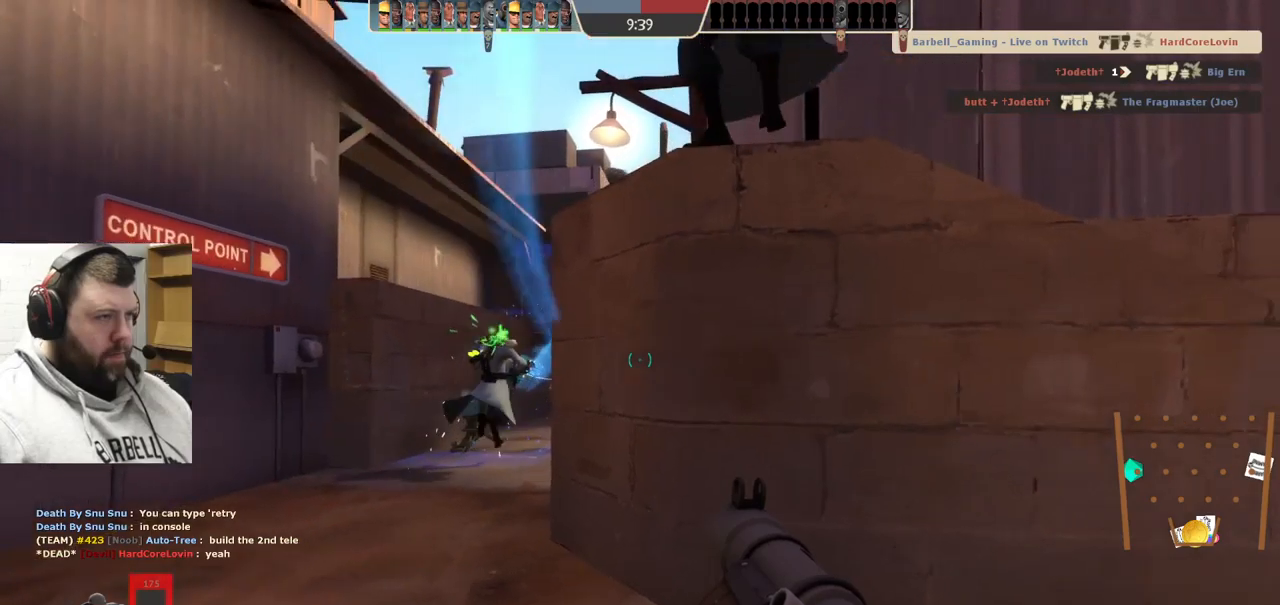
{"buttons": [], "left_stick": "down-right", "right_stick": "left", "events": [[50, "left_stick", "down-right"], [100, "R3", "down"], [200, "R3", "up"], [400, "right_stick", "left"]]}
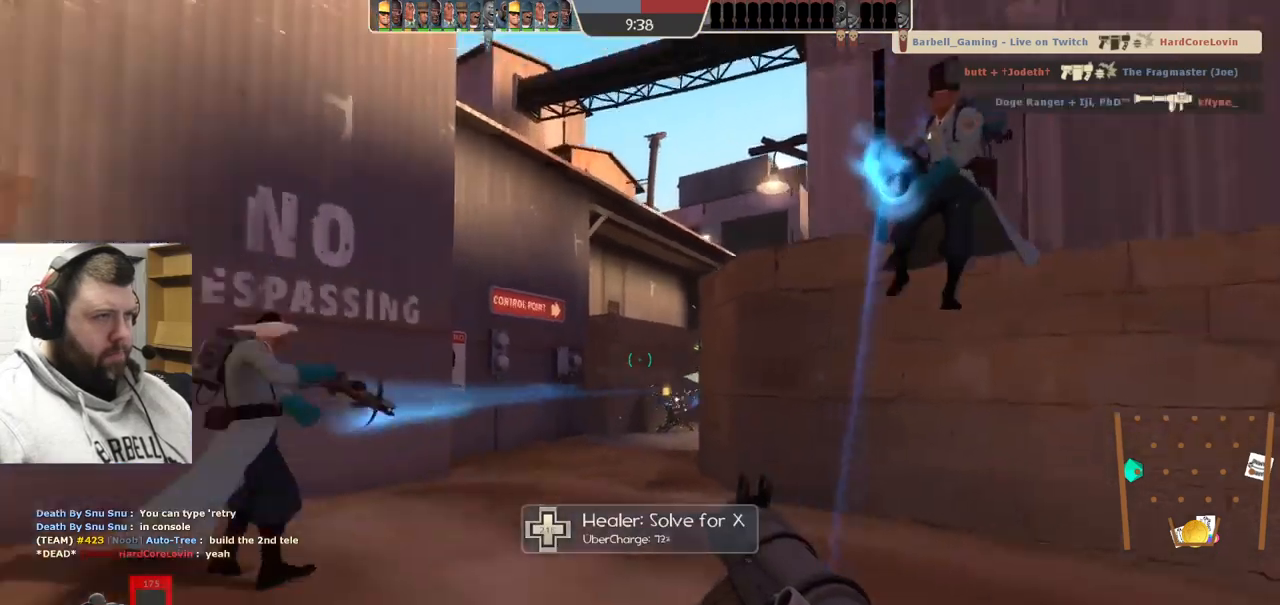
{"buttons": ["SQUARE"], "left_stick": "center", "right_stick": "center", "events": [[33, "right_stick", "center"], [267, "SQUARE", "down"], [300, "left_stick", "center"], [350, "SQUARE", "up"], [417, "SQUARE", "down"]]}
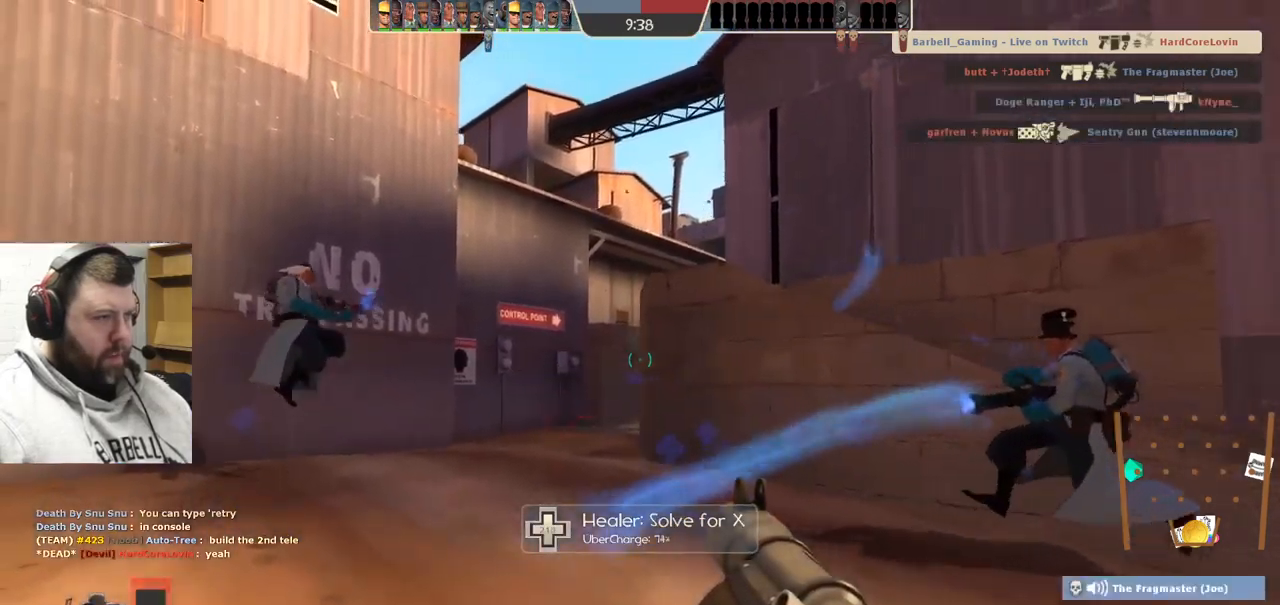
{"buttons": [], "left_stick": "center", "right_stick": "center", "events": [[17, "SQUARE", "up"], [83, "SQUARE", "down"], [150, "SQUARE", "up"], [217, "SQUARE", "down"], [317, "SQUARE", "up"], [417, "SQUARE", "down"], [467, "SQUARE", "up"]]}
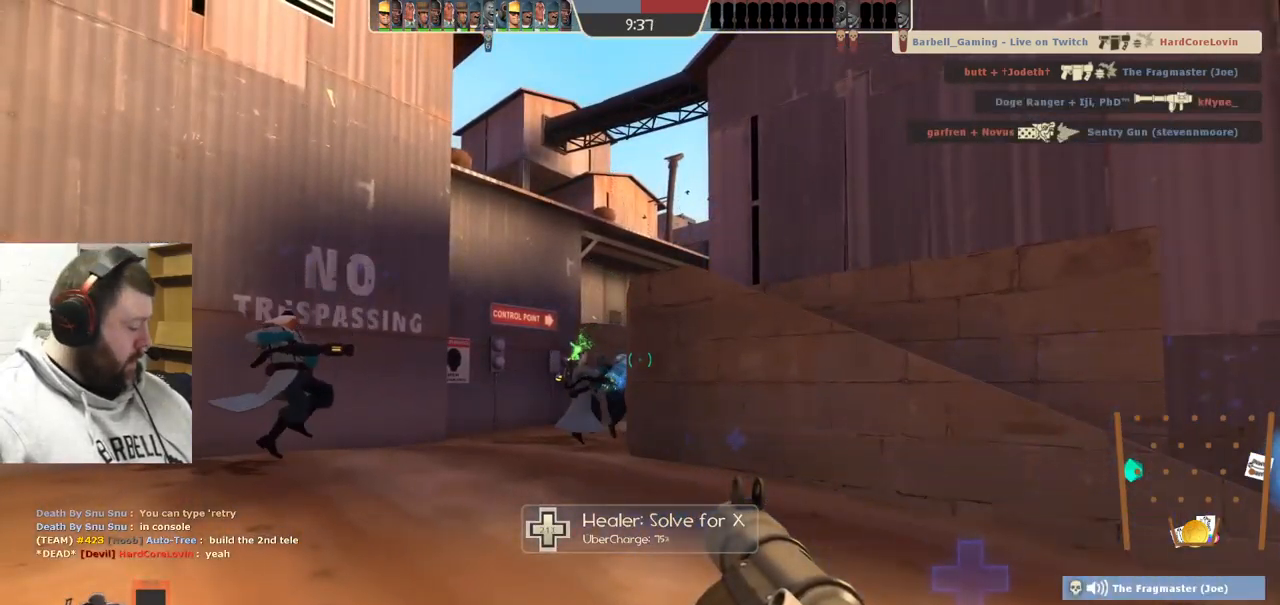
{"buttons": [], "left_stick": "center", "right_stick": "center", "events": [[33, "SQUARE", "down"], [133, "SQUARE", "up"], [200, "SQUARE", "down"], [300, "SQUARE", "up"]]}
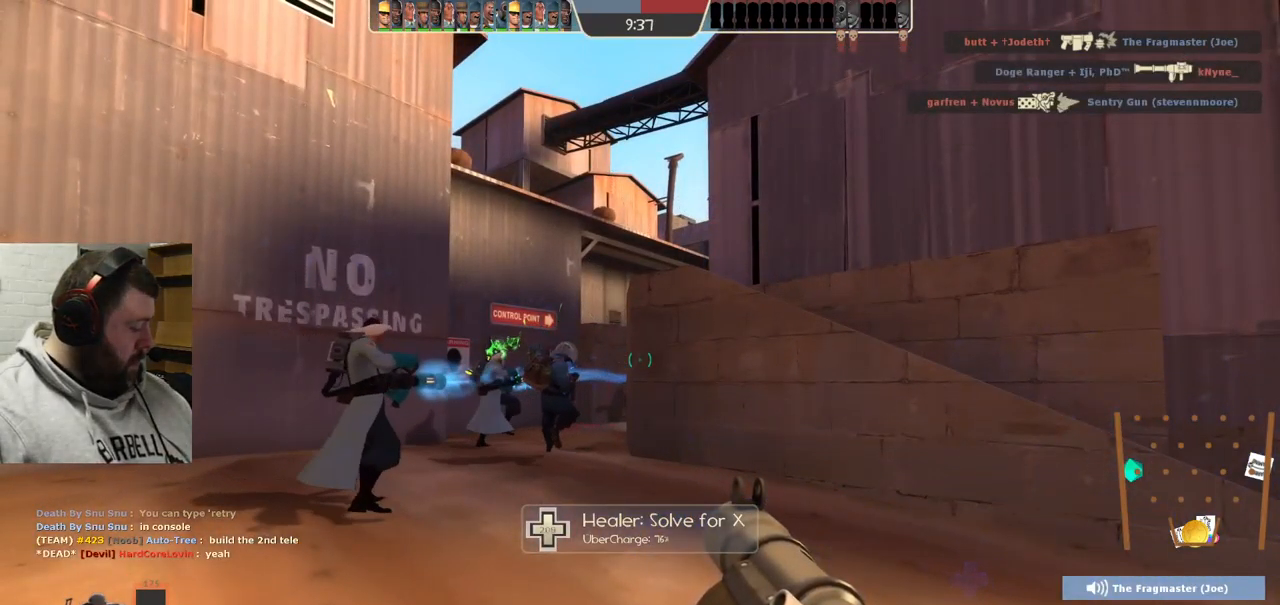
{"buttons": ["SQUARE"], "left_stick": "center", "right_stick": "center", "events": [[283, "SQUARE", "down"], [383, "SQUARE", "up"], [450, "SQUARE", "down"]]}
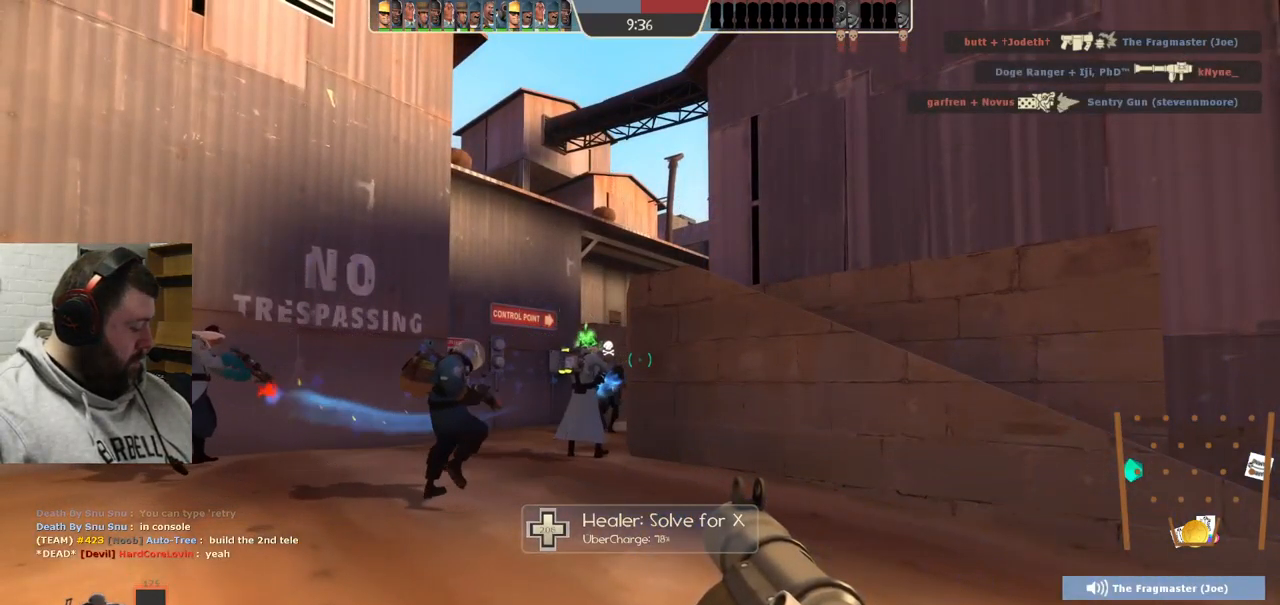
{"buttons": ["SQUARE"], "left_stick": "center", "right_stick": "center", "events": [[50, "SQUARE", "up"], [133, "SQUARE", "down"], [217, "SQUARE", "up"], [300, "SQUARE", "down"], [367, "SQUARE", "up"], [433, "SQUARE", "down"]]}
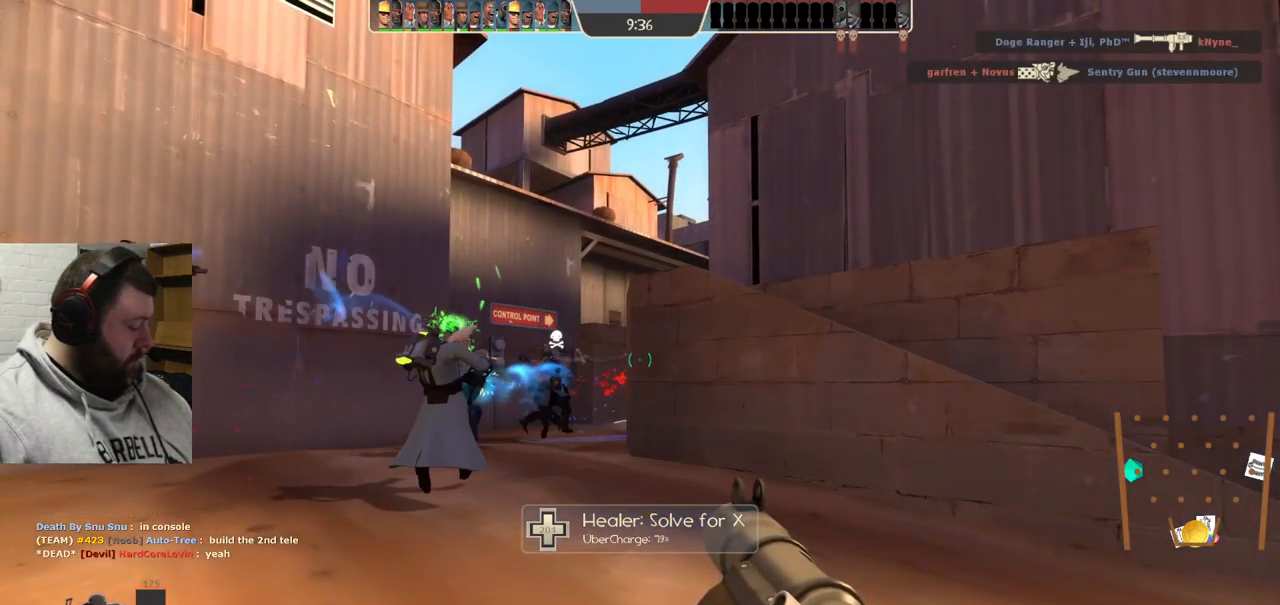
{"buttons": [], "left_stick": "up", "right_stick": "center", "events": [[33, "SQUARE", "up"], [167, "left_stick", "up"]]}